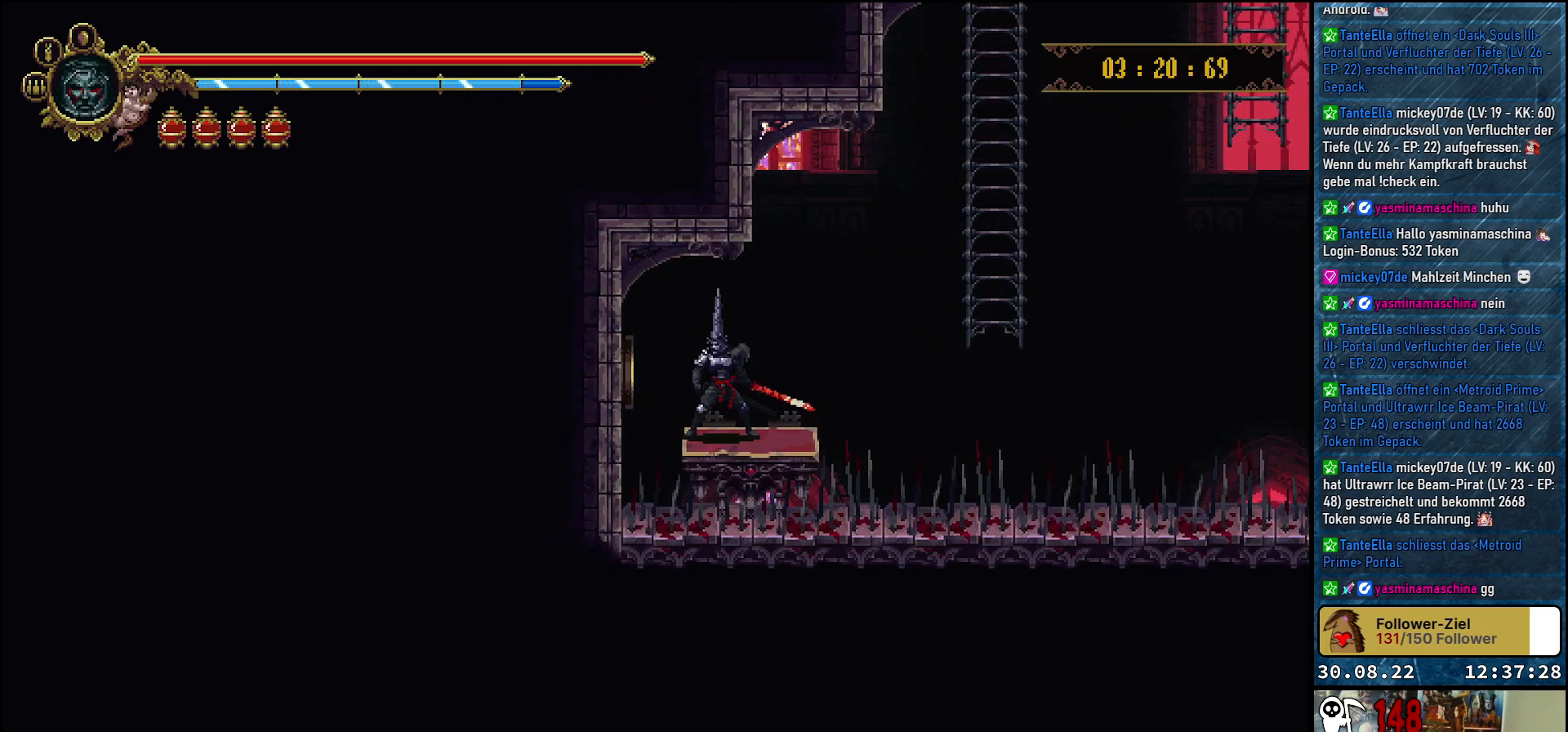
Gameplay with a controller (Xbox layout); each line is a JSON object with the inputs held at the frame after it. "events" lists button and stick changes between this image and that frame as [ms after this image, input, new state], when the widget could be followed in between.
{"buttons": [], "left_stick": "center", "right_stick": "center", "events": []}
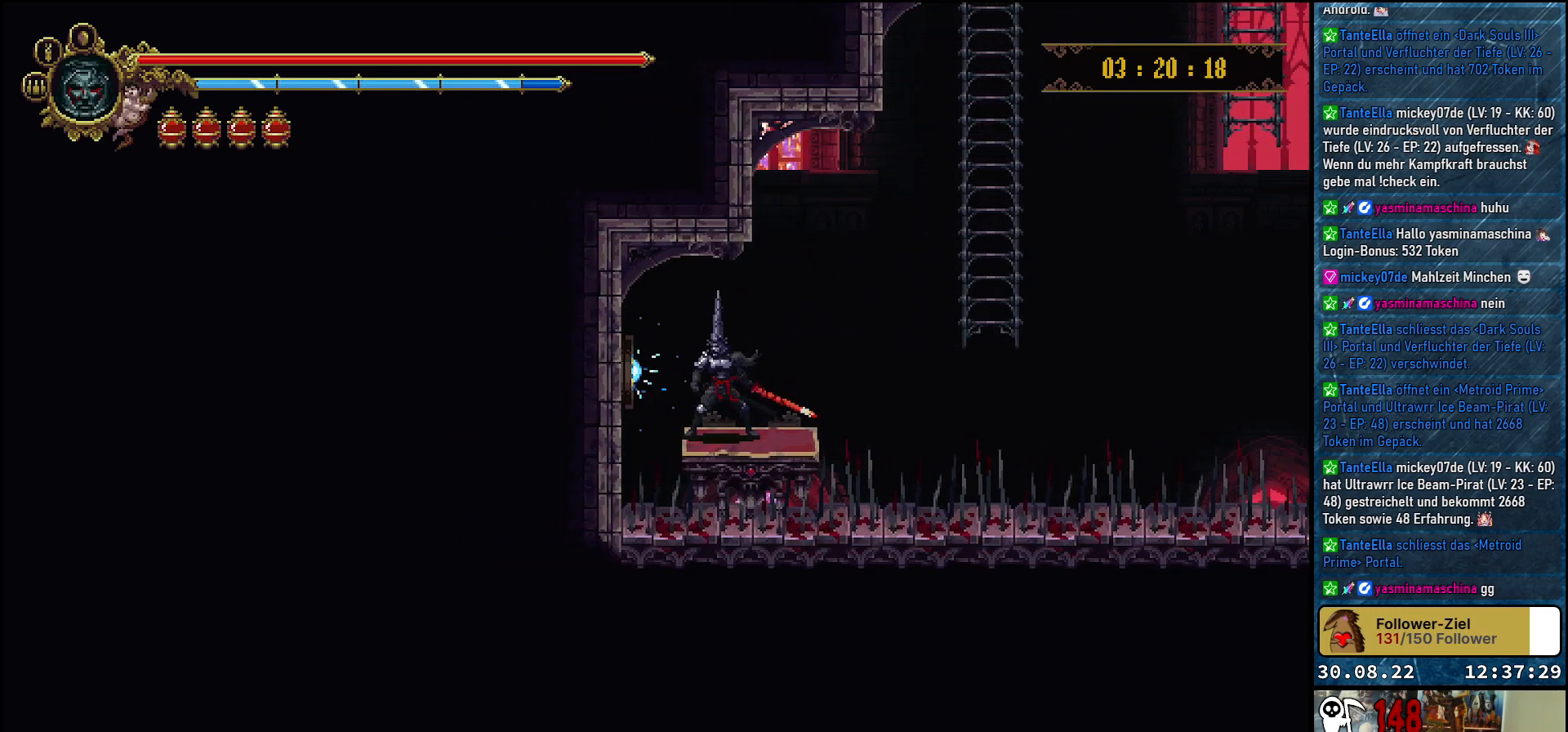
{"buttons": [], "left_stick": "center", "right_stick": "center", "events": []}
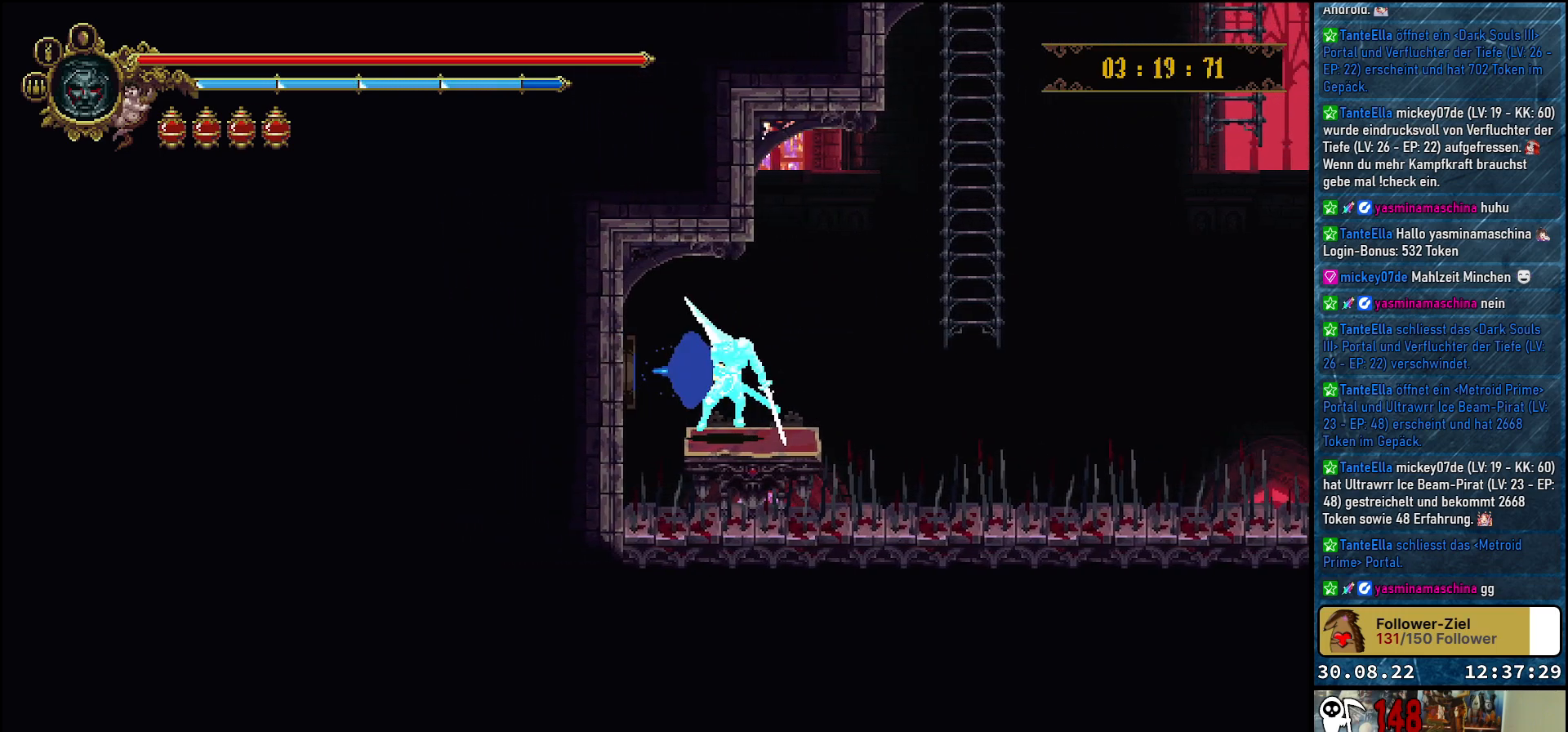
{"buttons": [], "left_stick": "center", "right_stick": "center", "events": []}
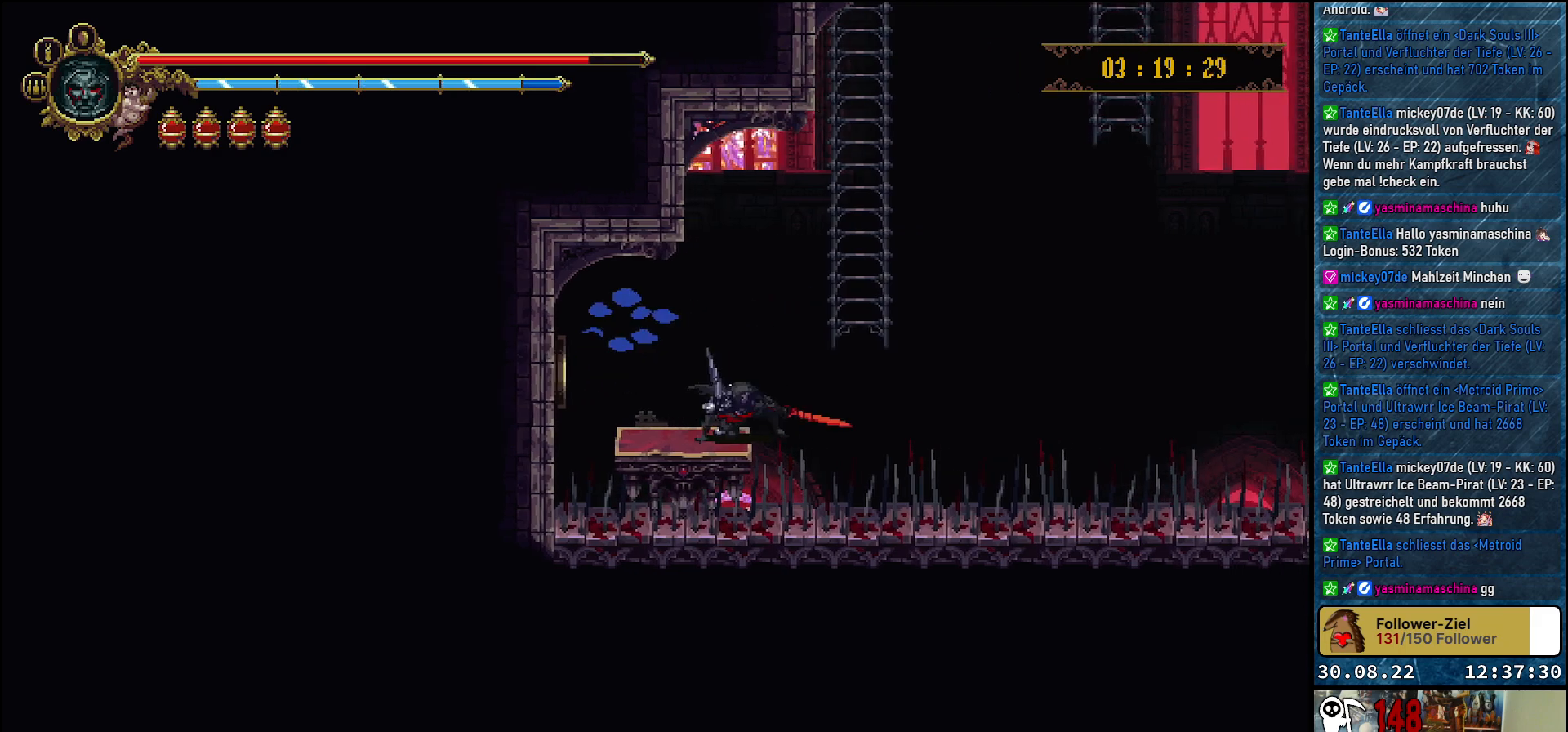
{"buttons": [], "left_stick": "center", "right_stick": "center", "events": []}
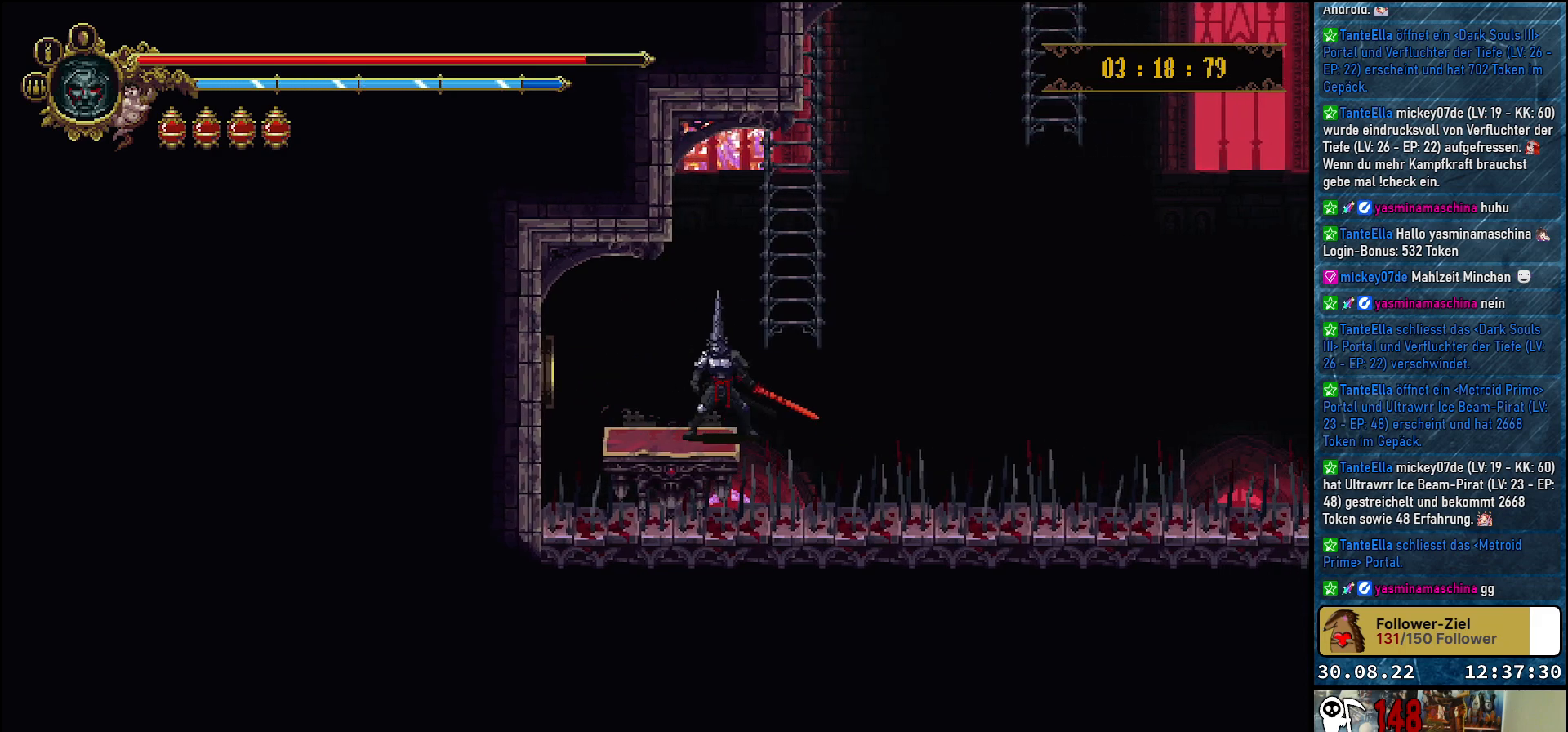
{"buttons": [], "left_stick": "center", "right_stick": "center", "events": []}
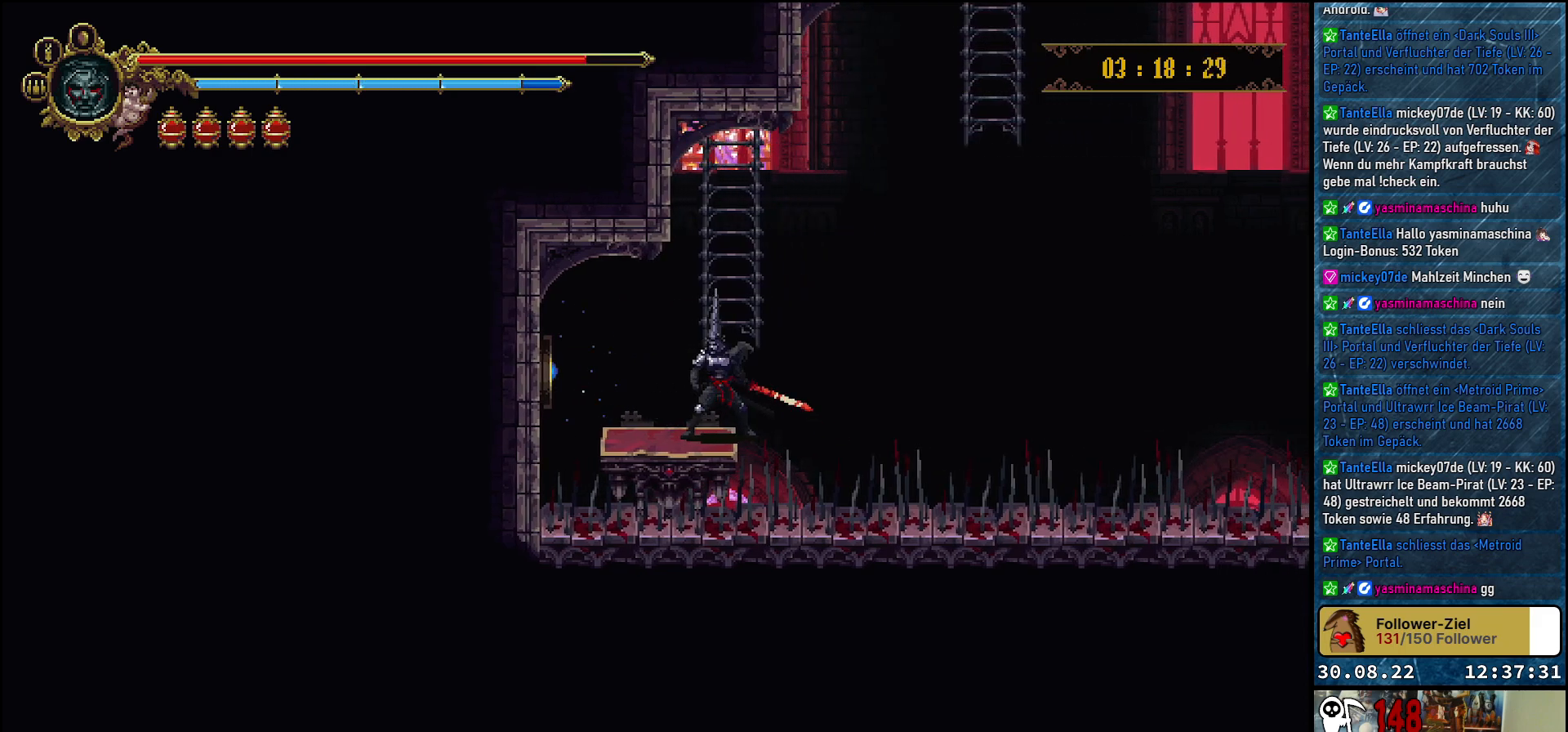
{"buttons": ["DPAD_DOWN"], "left_stick": "center", "right_stick": "center", "events": [[483, "DPAD_DOWN", "down"]]}
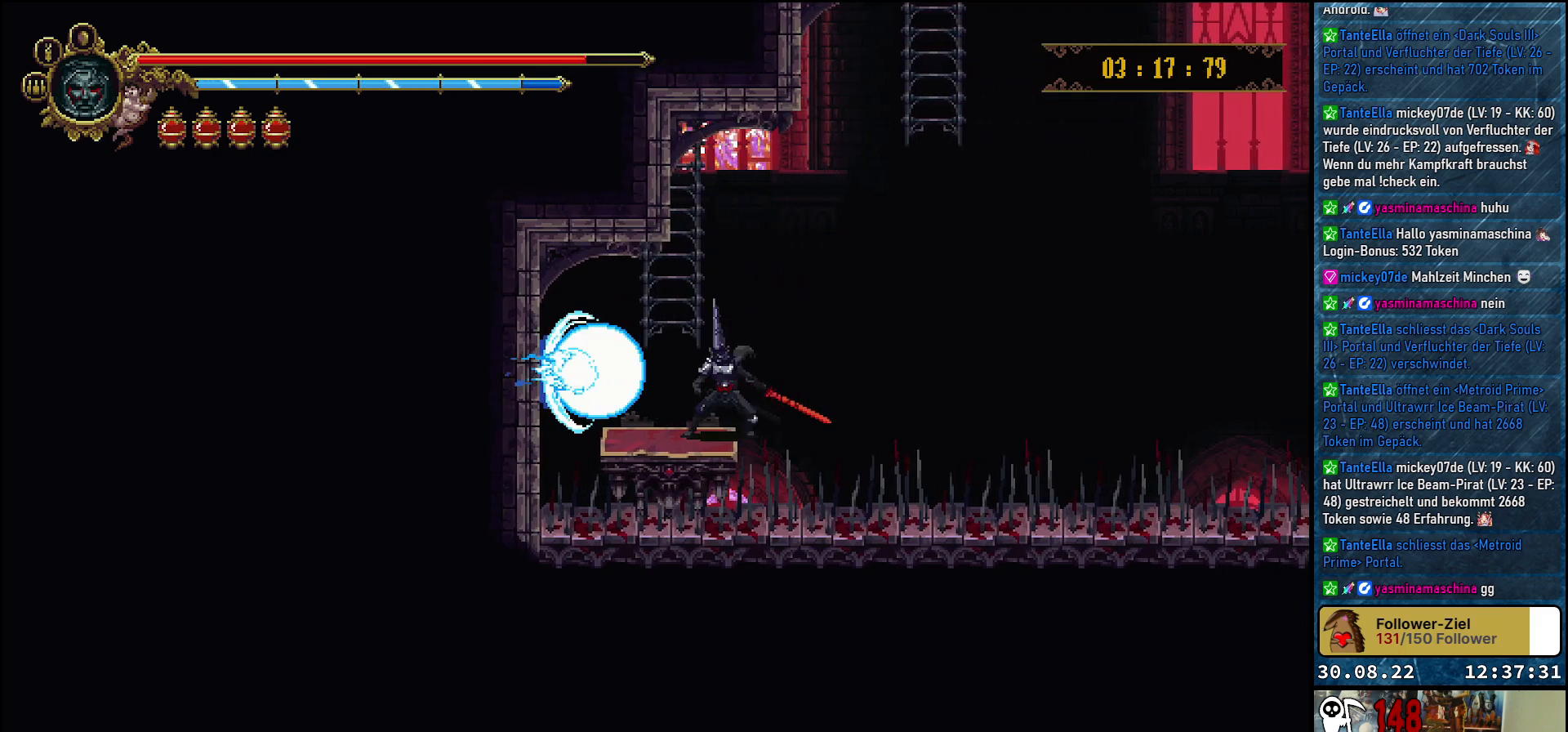
{"buttons": ["DPAD_DOWN"], "left_stick": "center", "right_stick": "center", "events": []}
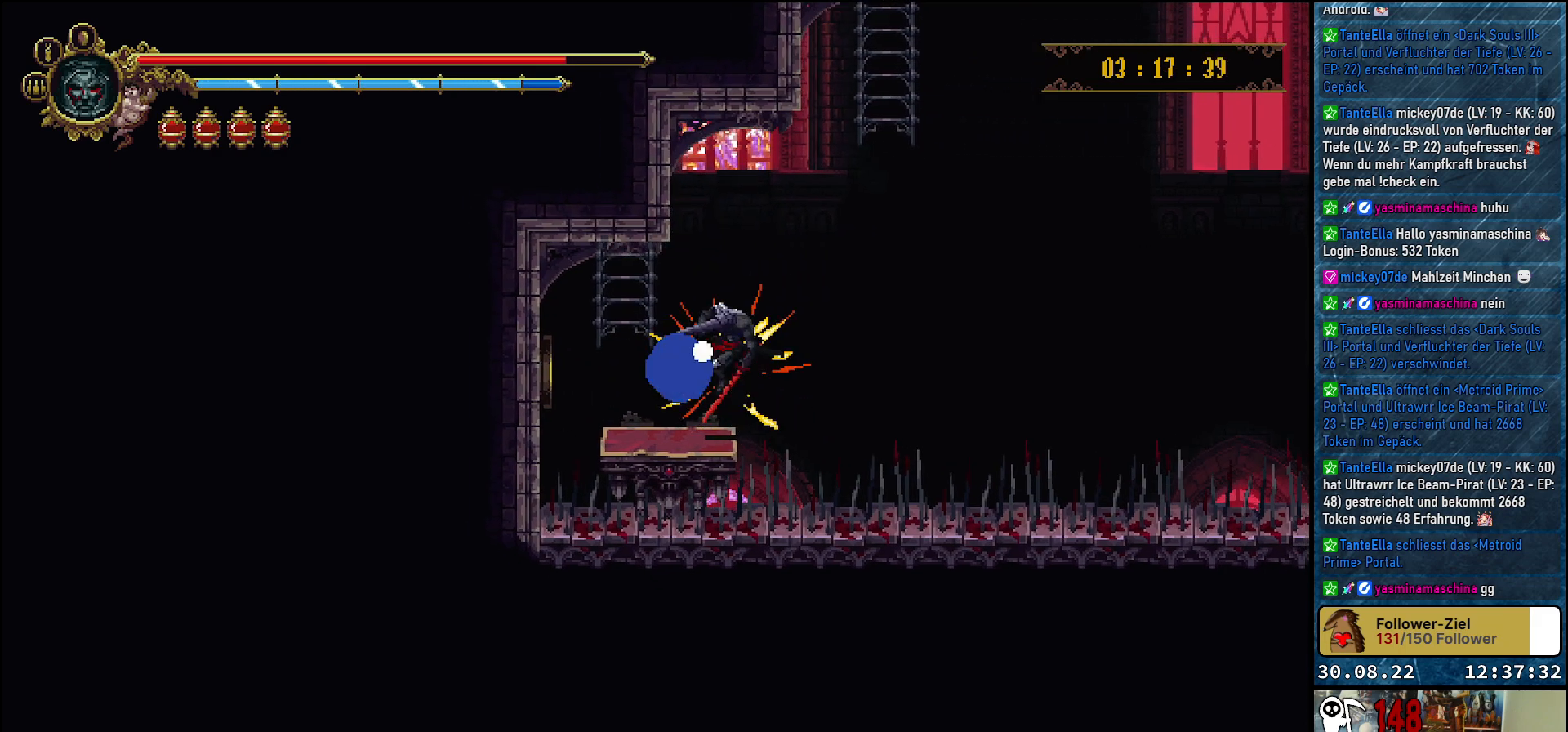
{"buttons": ["DPAD_DOWN"], "left_stick": "center", "right_stick": "center", "events": []}
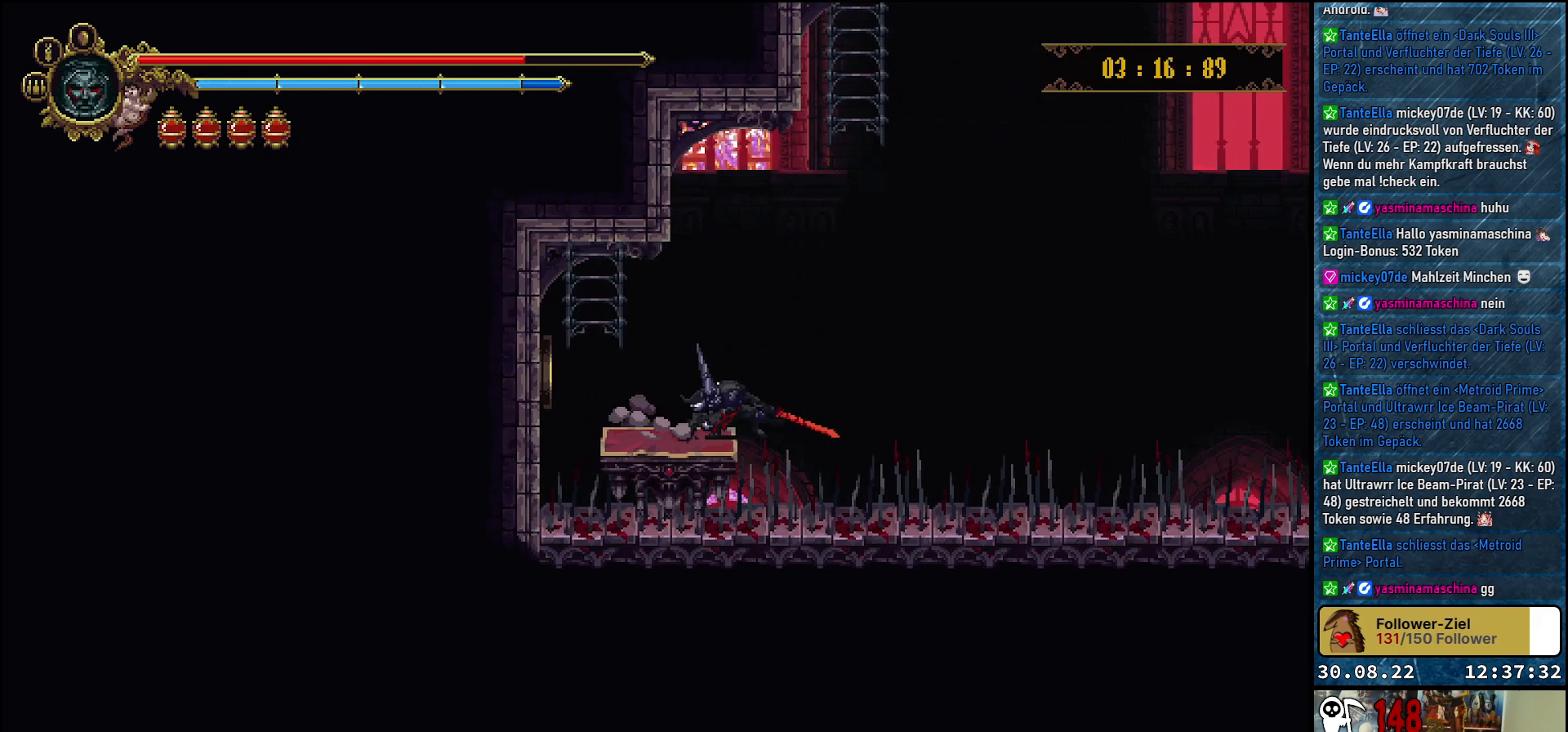
{"buttons": [], "left_stick": "center", "right_stick": "center", "events": [[333, "DPAD_DOWN", "up"]]}
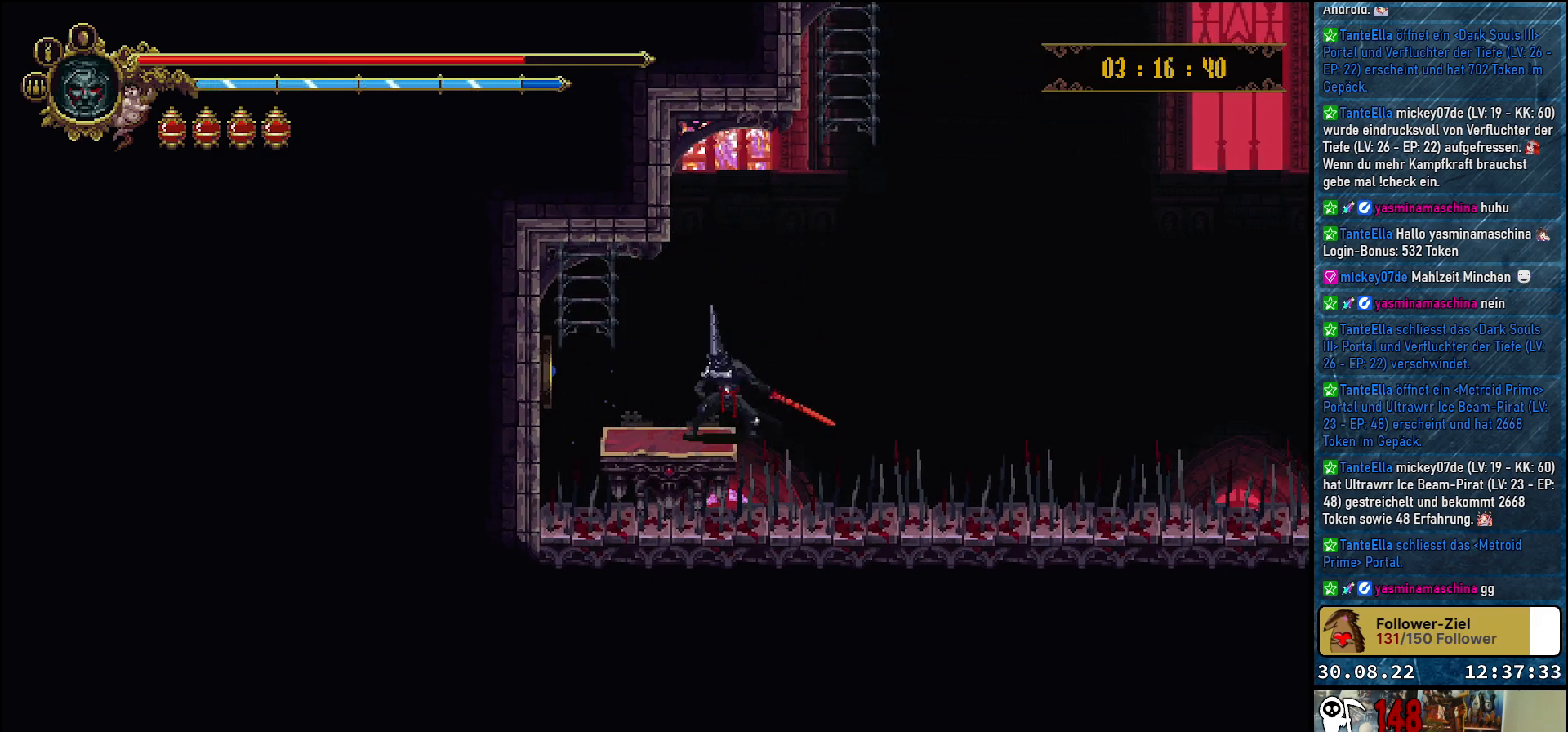
{"buttons": ["DPAD_DOWN"], "left_stick": "center", "right_stick": "center", "events": [[250, "DPAD_LEFT", "down"], [300, "DPAD_LEFT", "up"], [450, "DPAD_DOWN", "down"]]}
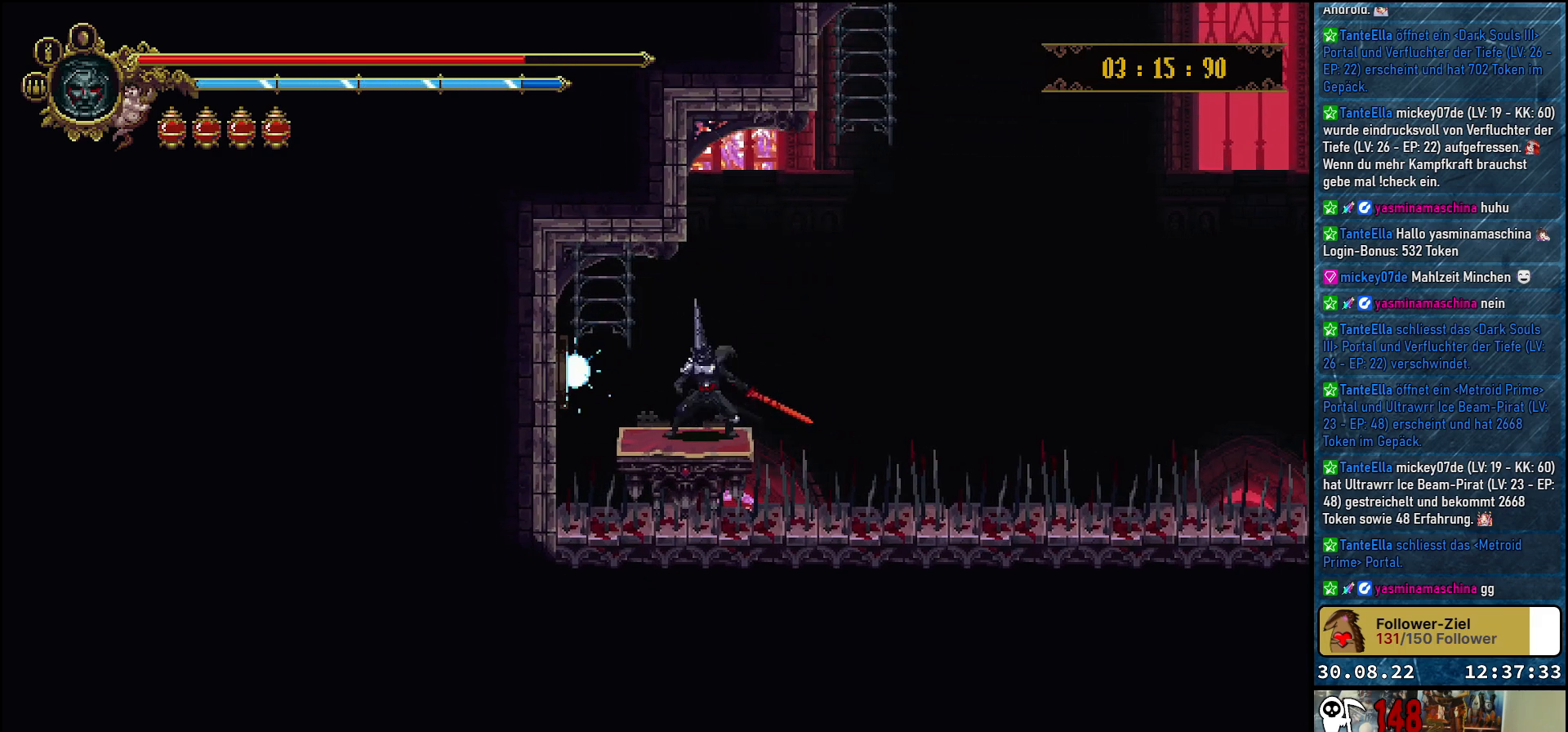
{"buttons": ["DPAD_DOWN"], "left_stick": "center", "right_stick": "center", "events": []}
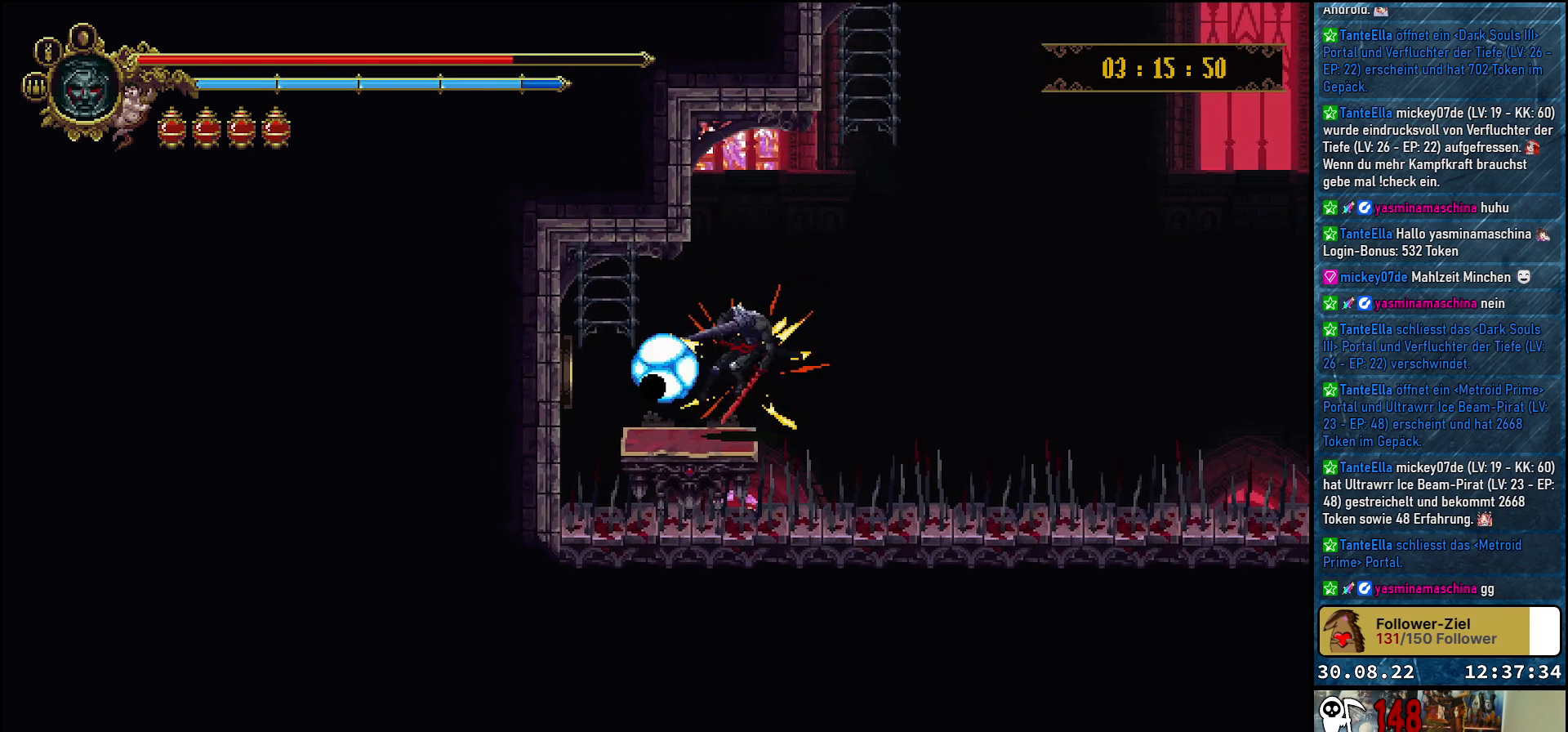
{"buttons": [], "left_stick": "center", "right_stick": "center", "events": [[267, "DPAD_DOWN", "up"]]}
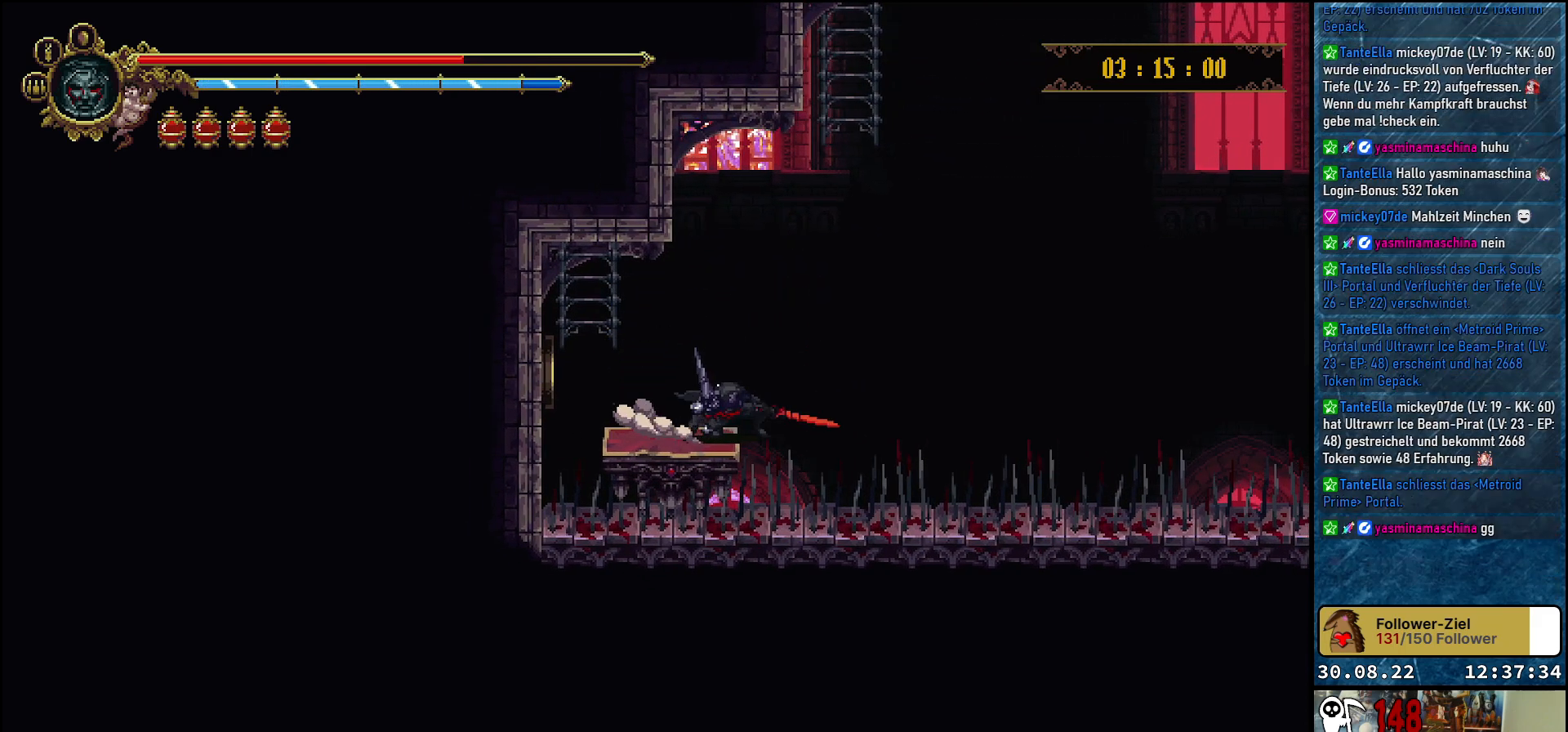
{"buttons": [], "left_stick": "center", "right_stick": "center", "events": []}
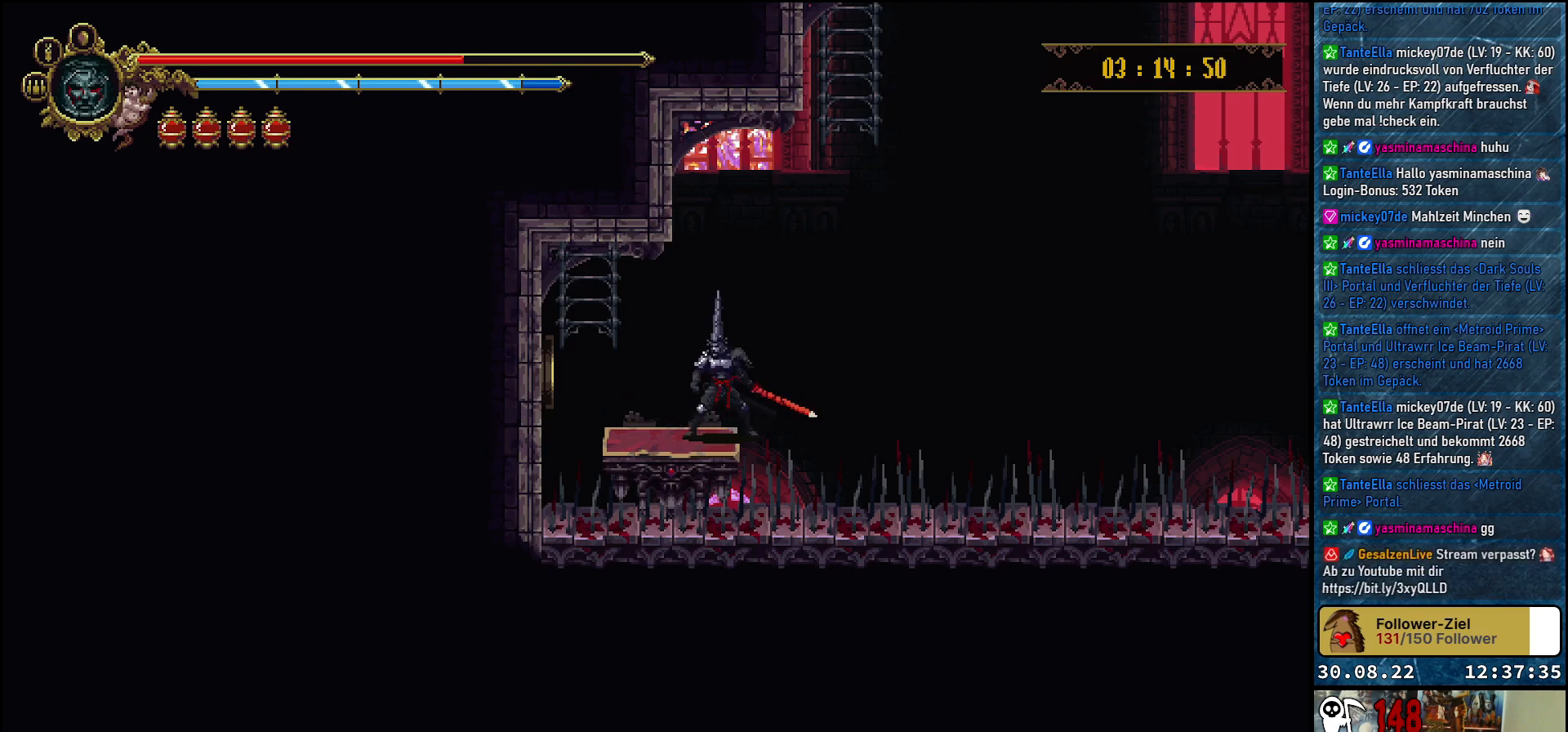
{"buttons": ["DPAD_DOWN"], "left_stick": "center", "right_stick": "center", "events": [[150, "DPAD_DOWN", "down"]]}
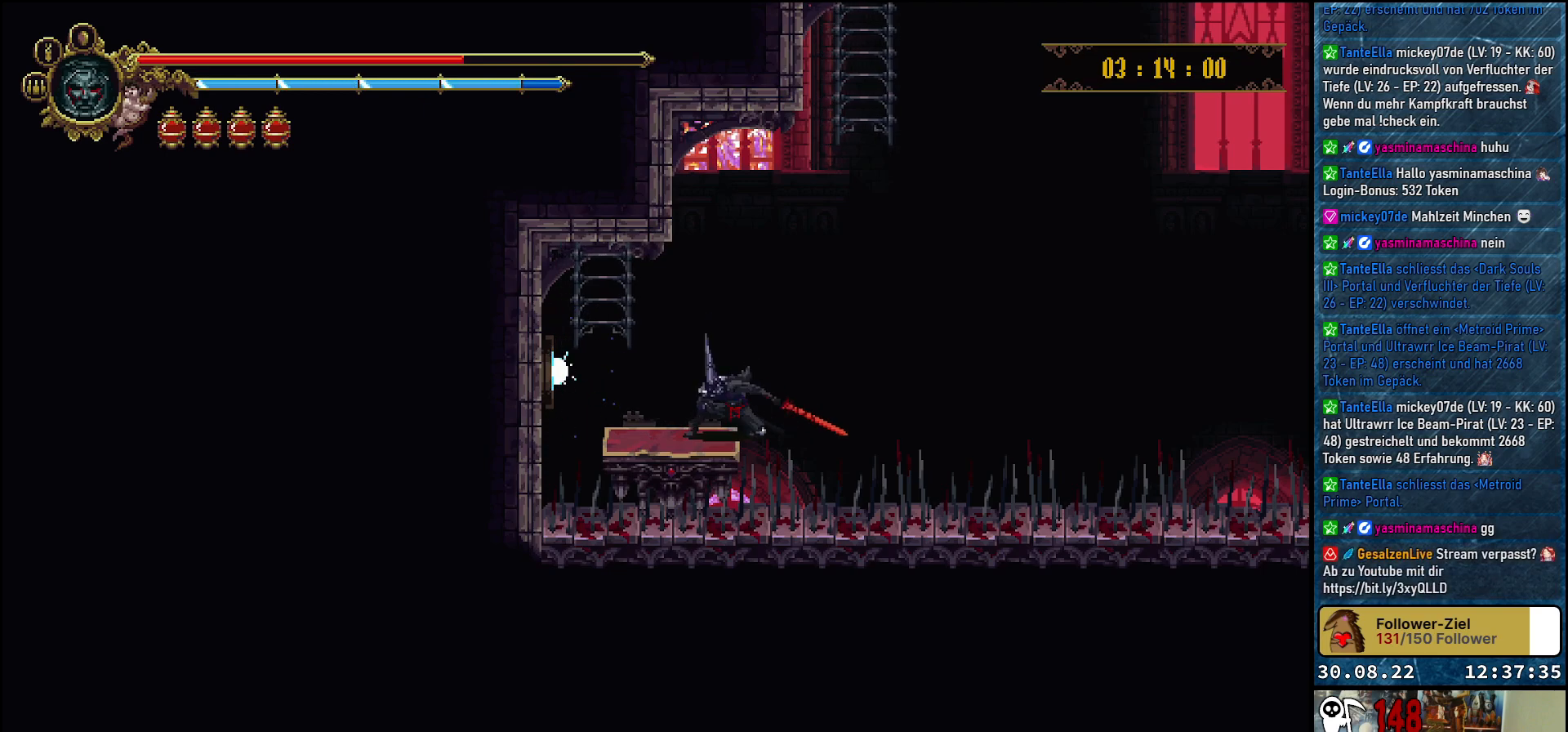
{"buttons": ["DPAD_DOWN"], "left_stick": "center", "right_stick": "center", "events": []}
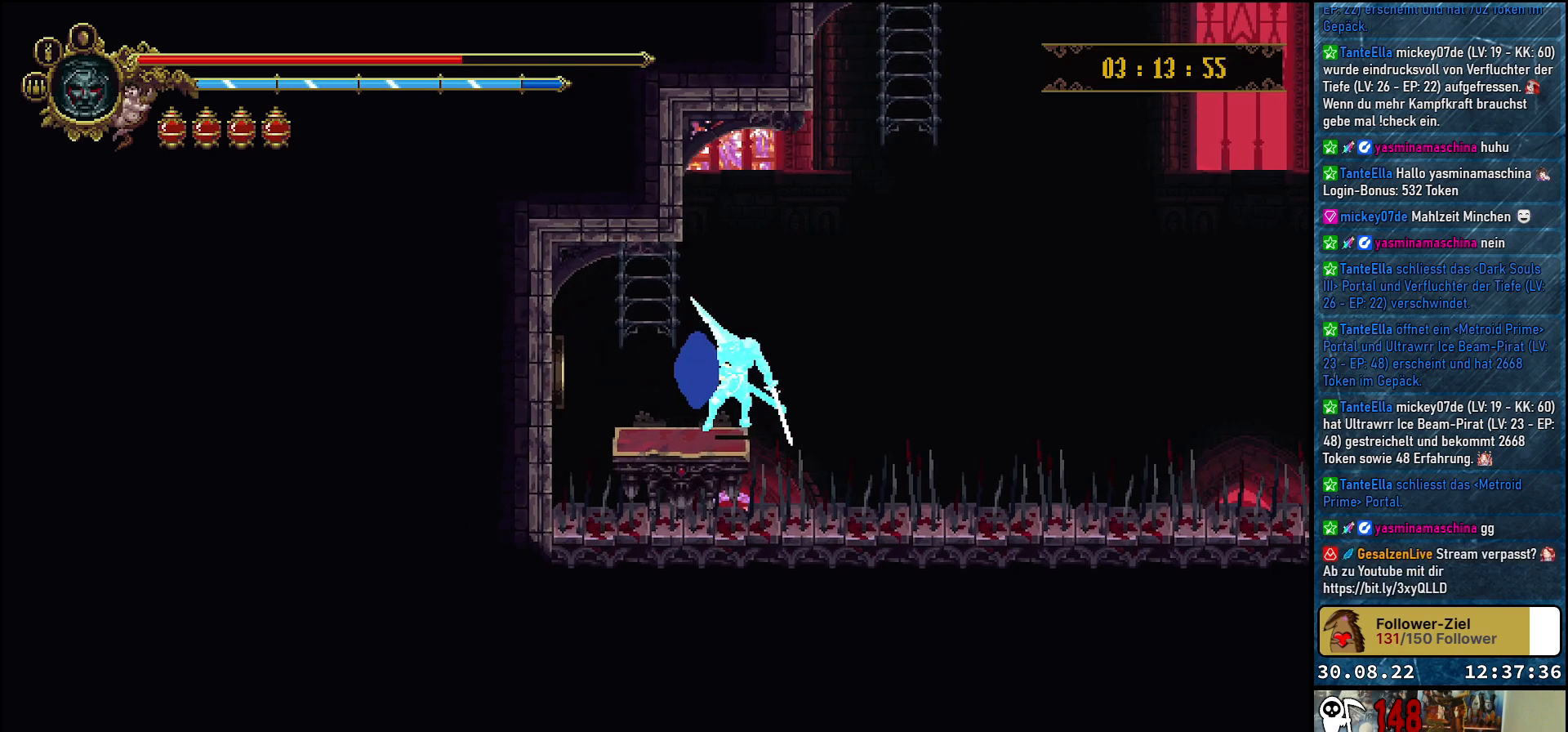
{"buttons": [], "left_stick": "center", "right_stick": "center", "events": [[400, "DPAD_DOWN", "up"]]}